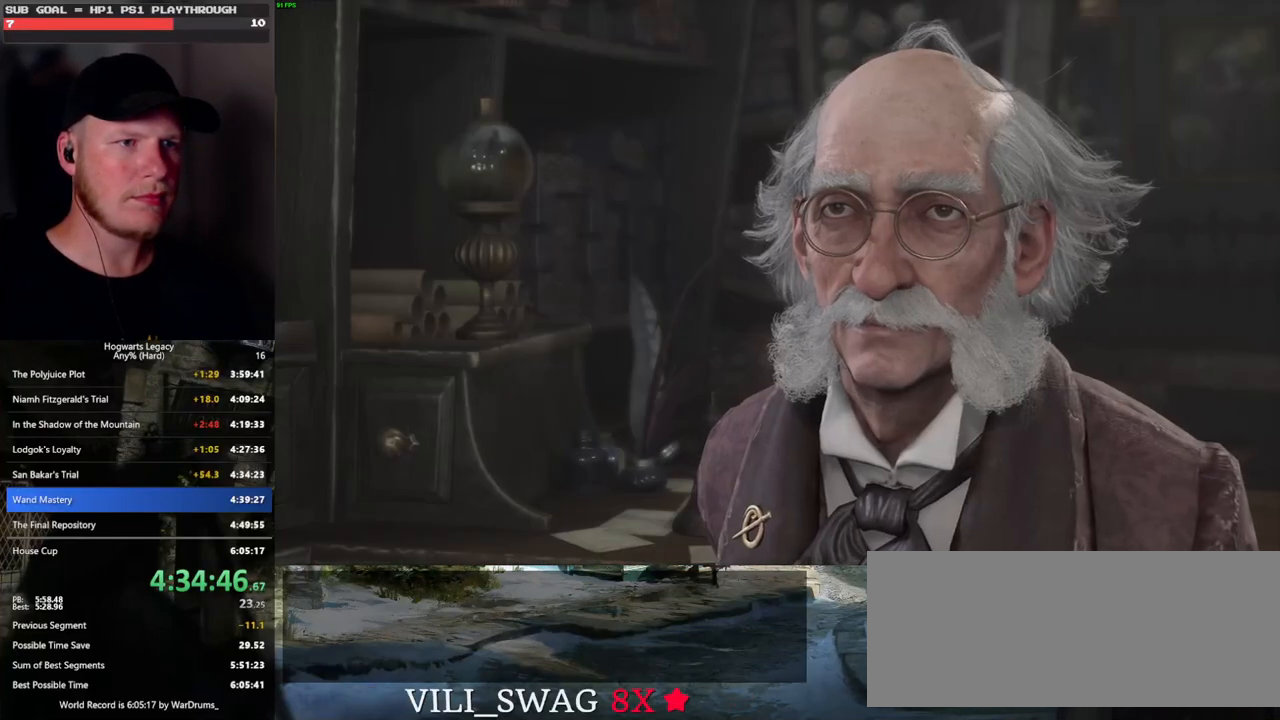
Gameplay with keyboard and mouse; each line is a JSON object with the keys and mouse buttons held at the frame after it. "events" lists presses ("down") and releases ("up") of ".", "/", "0", "1", "2", "3", "4", "5", "6", "7", "8", "9", "a", "alt_l", "alt_r", "b", "backslash", "backspace", "c", "caps_lock", "comma", "ctrl_l", "ctrl_r", "d", "e", "equals", "escape", "f", "f1", "f10", "f11", "f12", "f2", "f3", "f4", "f5", "f6", "f7", "f8", "f9", "g", "h", "i", "j", "k", "l", "lbracket", "m", "minus", "n", "o", "p", "q", "quote", "r", "rbracket", "return", "s", "semicolon", "shift_l", "shift_r", "space", "super_l", "super_r", "t", "tab", "tilde", "u", "v", "w", "x", "y", "z", "mouse_left", "mouse_wheel", "mouse_right", "mouse_mb4" and "mouse_mb5" between this image and that frame as [ms after this image, input, new state], when the widget could be followed in between. "mouse_left", "mouse_wheel", "mouse_right", "mouse_mb4", "mouse_mb5" = the "left", "wheel", "right", "mb4", "mb5" buttons of the "mouse" list. No other keys are recorded. "wheel" means that the mouse wheel is clicked or scrolled. Mouse movement is not recorded.
{"keys": ["q"], "mouse": []}
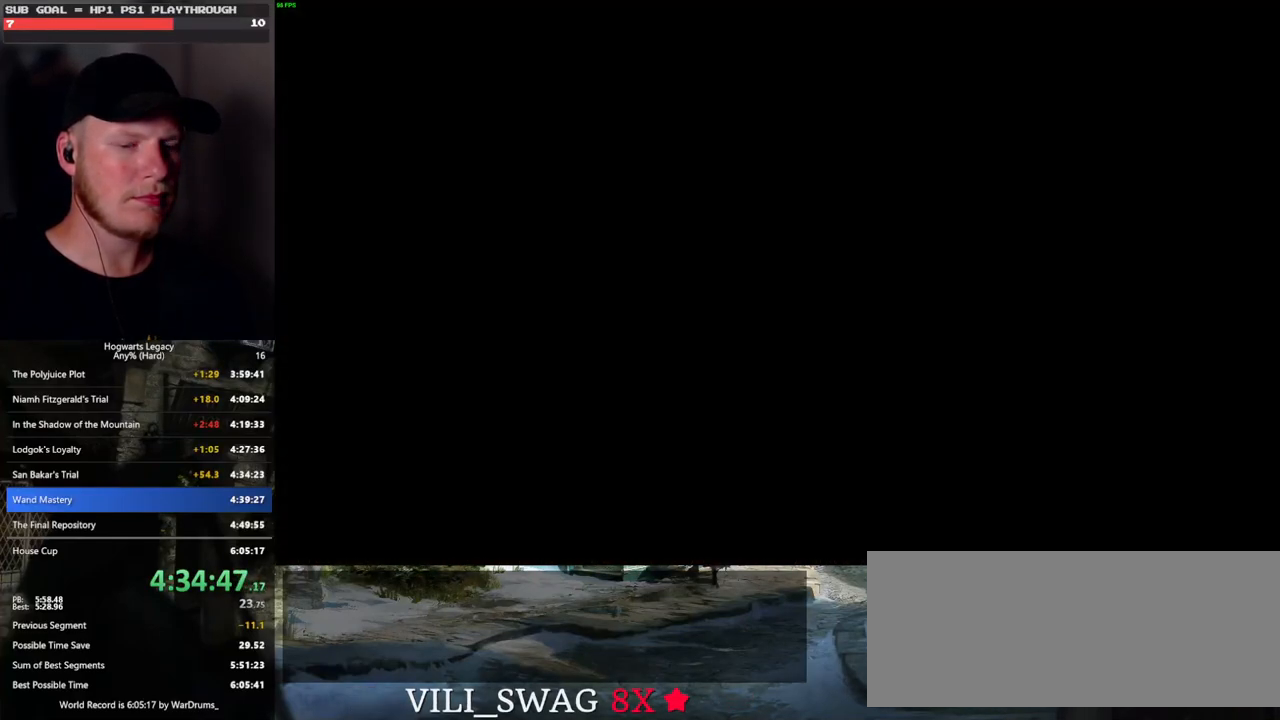
{"keys": ["q"], "mouse": [], "events": [[333, "q", "up"], [400, "q", "down"]]}
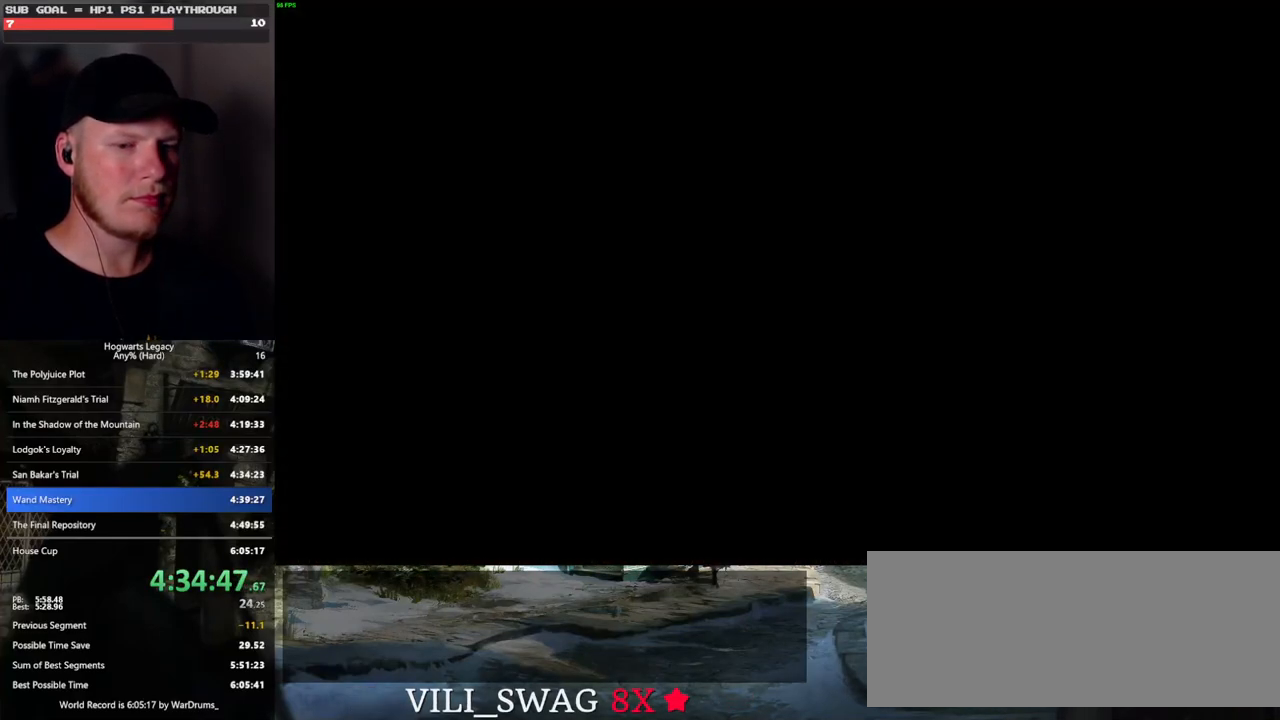
{"keys": ["q"], "mouse": [], "events": [[217, "q", "up"], [300, "q", "down"]]}
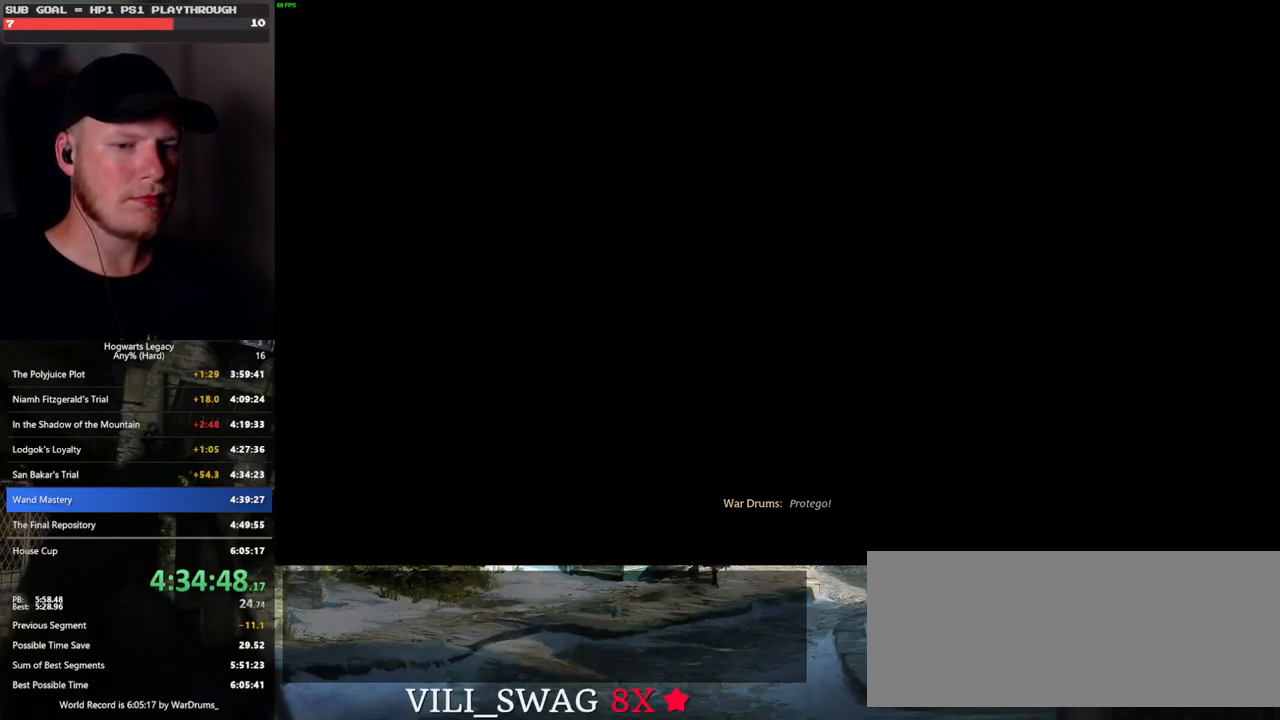
{"keys": ["q"], "mouse": [], "events": [[217, "q", "up"], [283, "q", "down"]]}
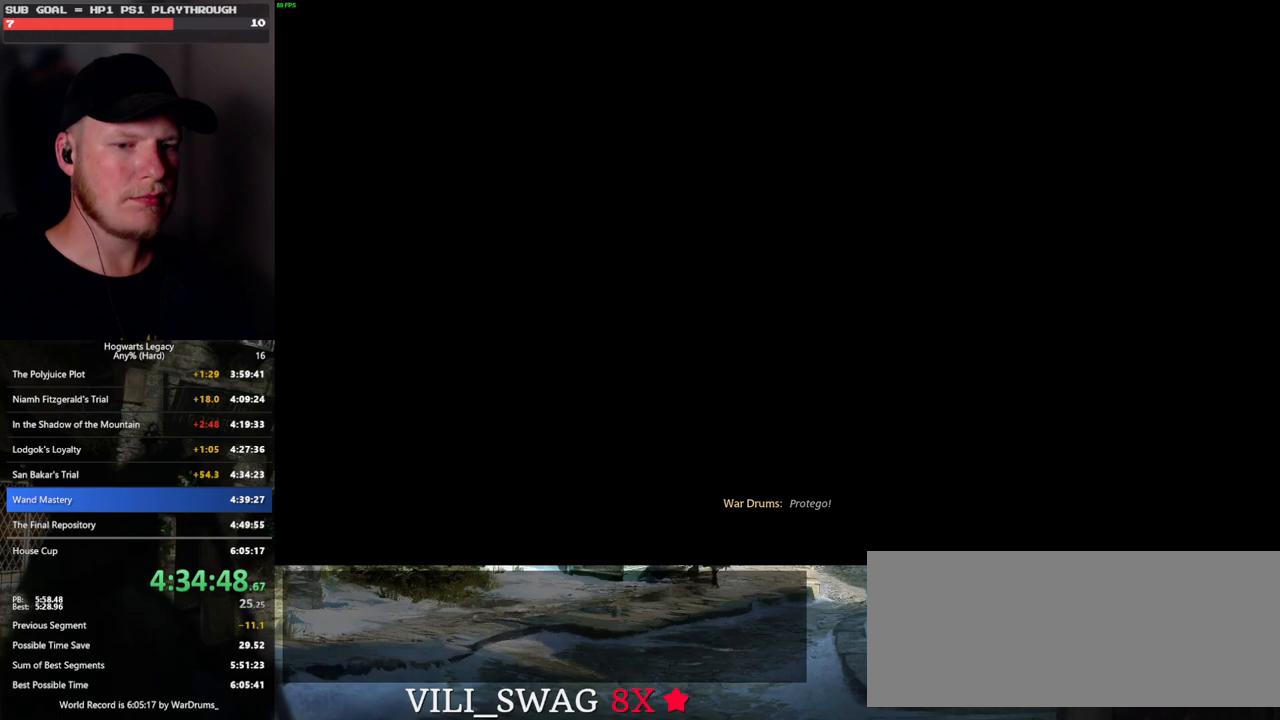
{"keys": ["q"], "mouse": [], "events": [[133, "q", "up"], [217, "q", "down"]]}
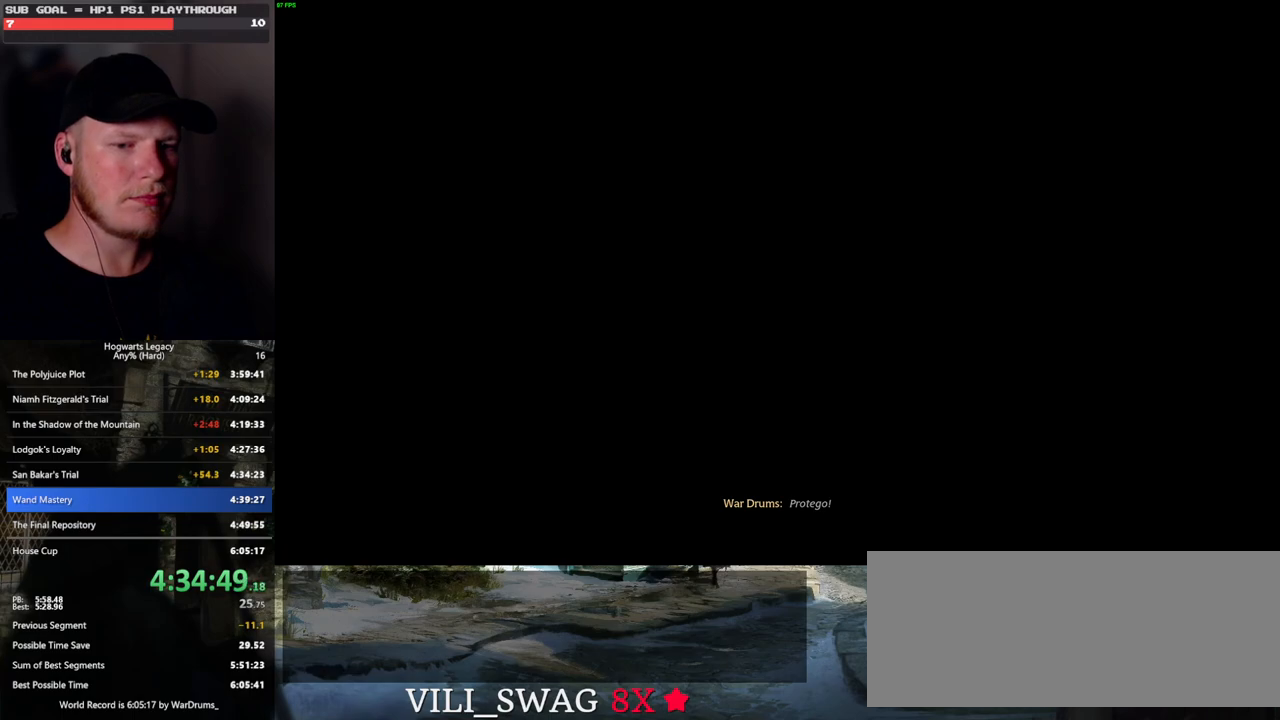
{"keys": ["q"], "mouse": [], "events": [[117, "q", "up"], [183, "q", "down"]]}
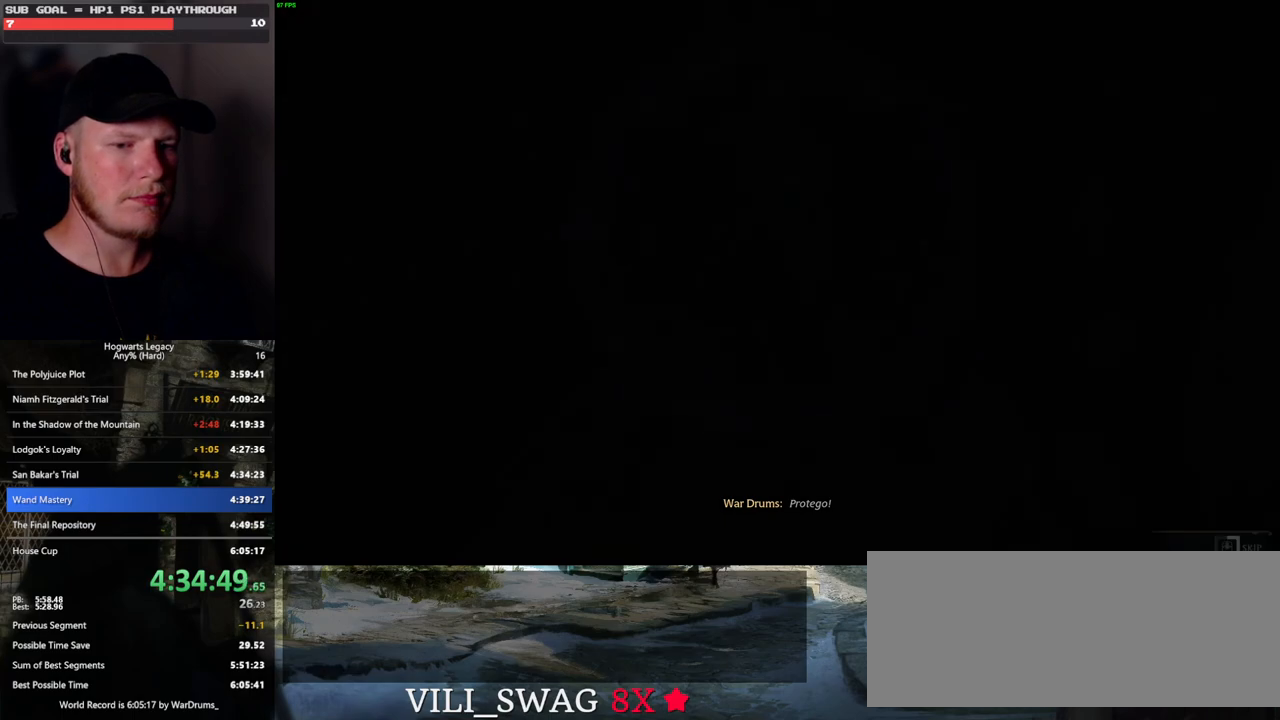
{"keys": ["q"], "mouse": [], "events": []}
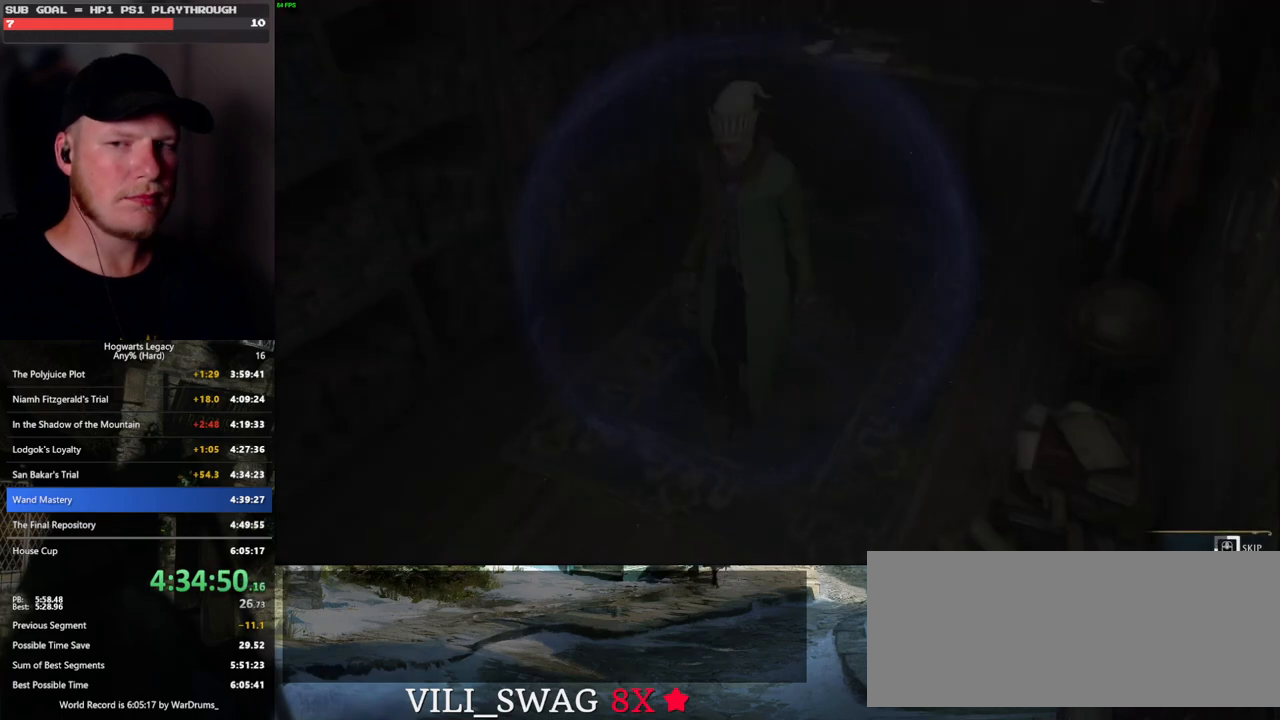
{"keys": ["q"], "mouse": [], "events": []}
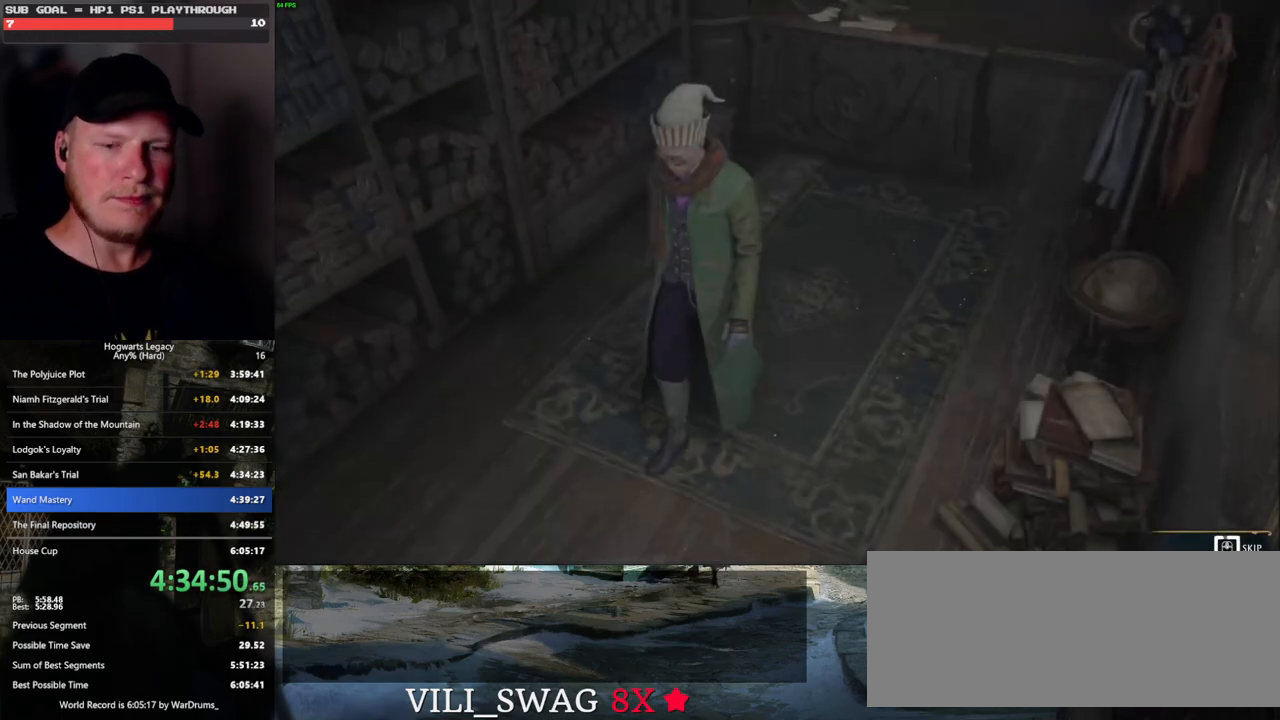
{"keys": ["q"], "mouse": [], "events": []}
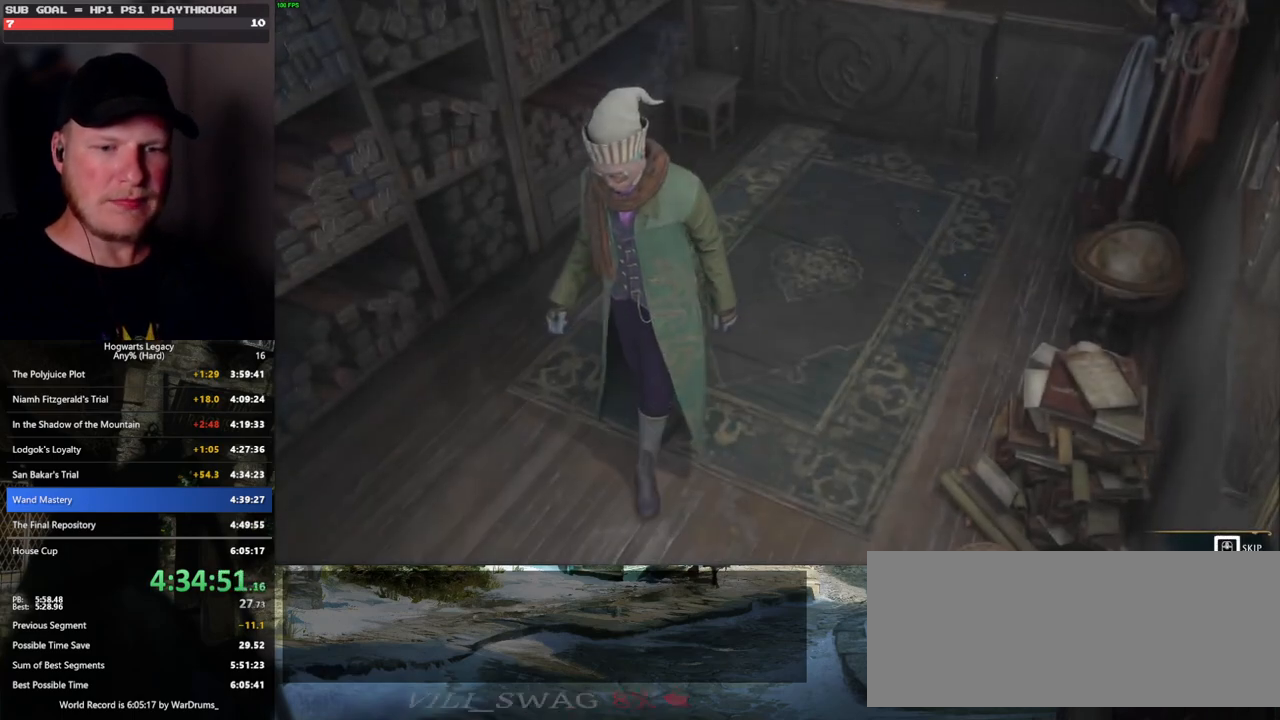
{"keys": ["q"], "mouse": [], "events": []}
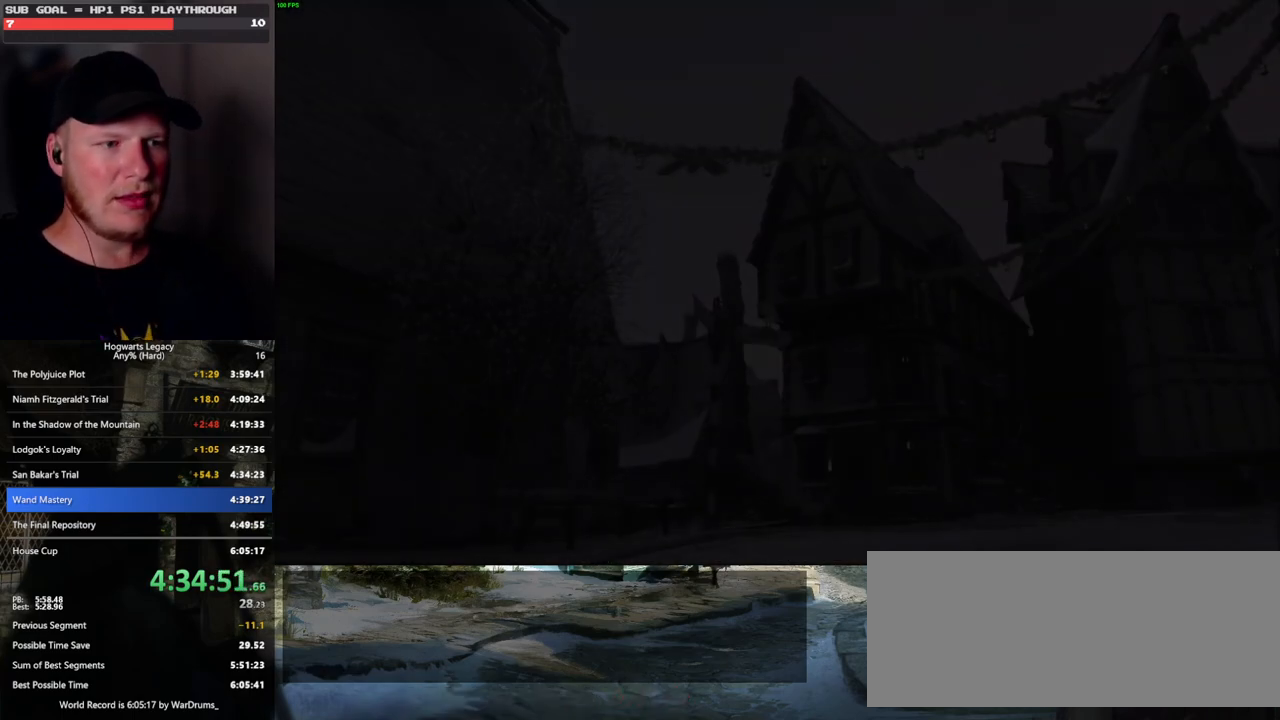
{"keys": [], "mouse": [], "events": [[200, "q", "up"], [283, "q", "down"], [433, "q", "up"]]}